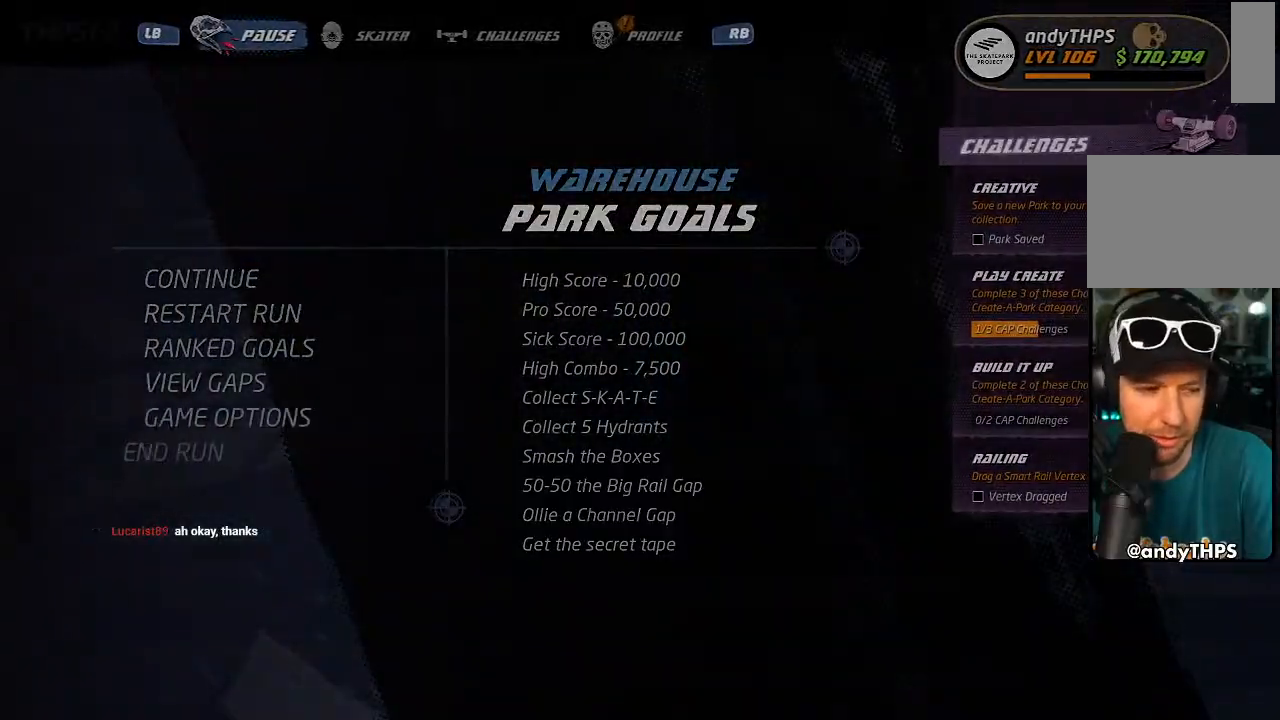
Gameplay with a controller (PlayStation layout); each line is a JSON object with the inputs held at the frame after it. "events" lists button and stick changes between this image and that frame as [ms after this image, input, new state], when the widget could be followed in between. Not read: R3.
{"buttons": ["CROSS"], "left_stick": "center", "right_stick": "center", "events": []}
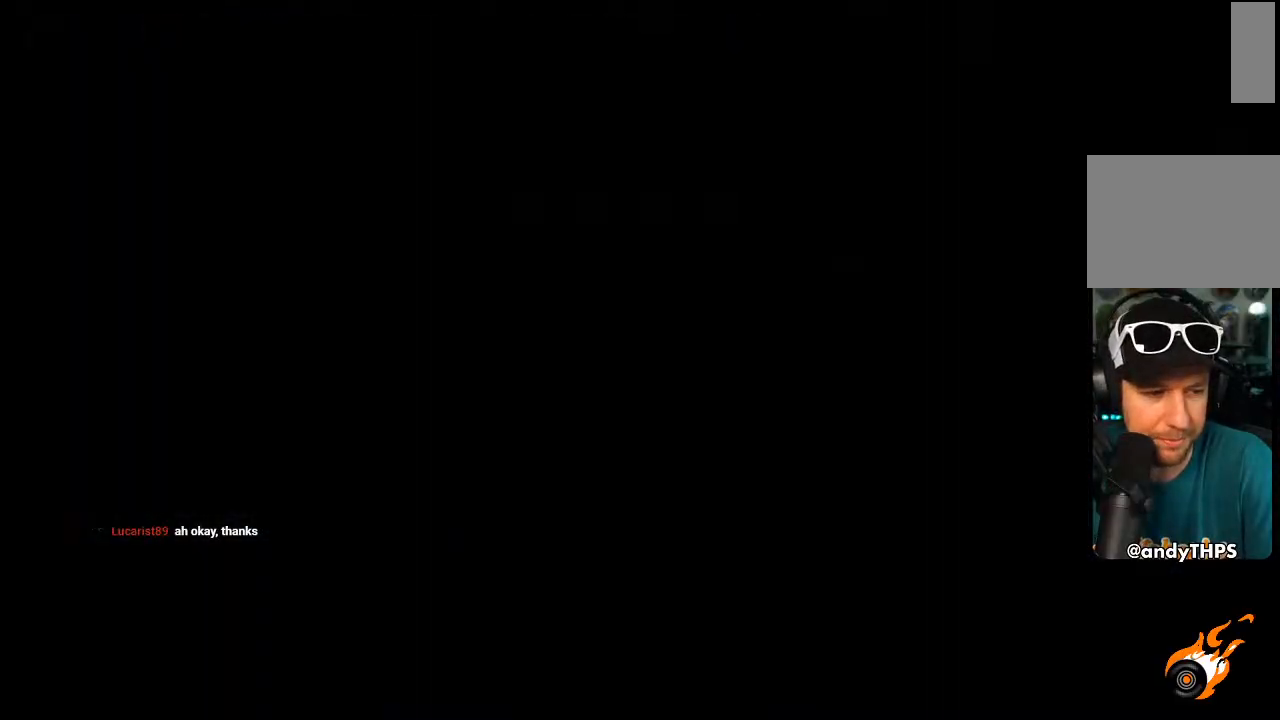
{"buttons": ["CROSS"], "left_stick": "center", "right_stick": "center", "events": []}
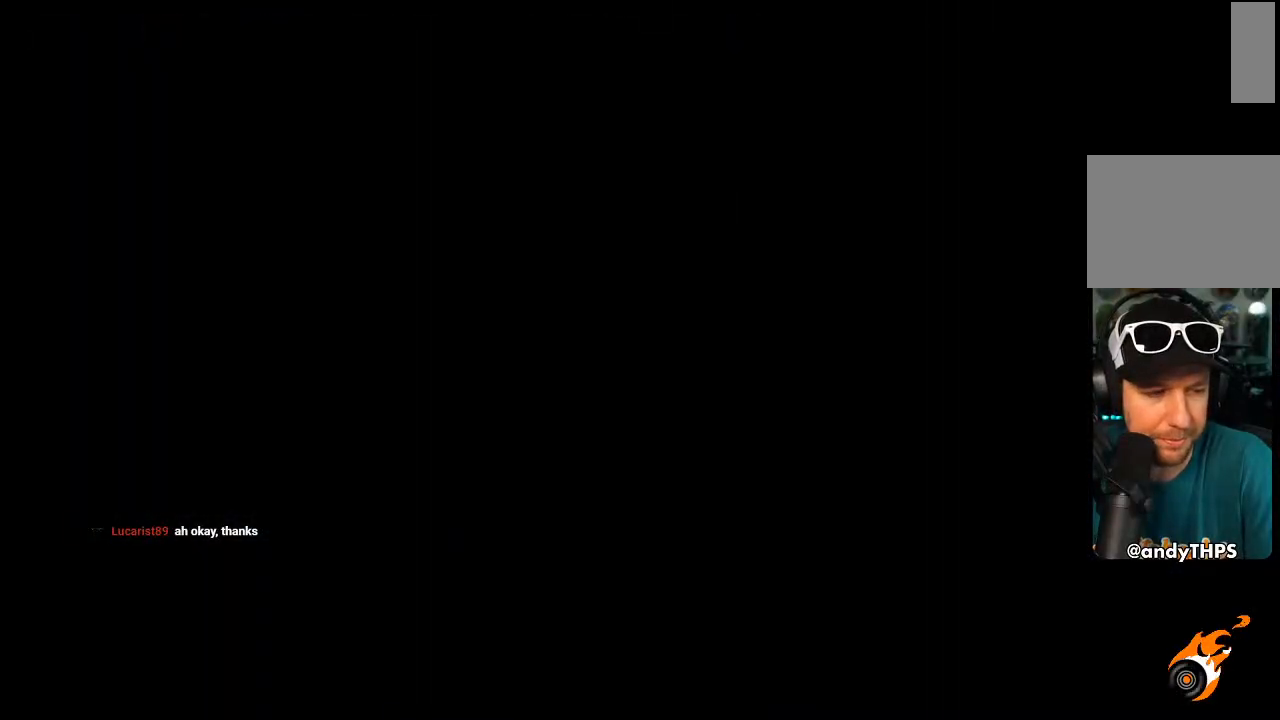
{"buttons": ["CROSS", "DPAD_DOWN"], "left_stick": "center", "right_stick": "center", "events": [[133, "DPAD_DOWN", "down"], [233, "DPAD_DOWN", "up"], [300, "DPAD_DOWN", "down"], [383, "DPAD_DOWN", "up"], [450, "DPAD_DOWN", "down"]]}
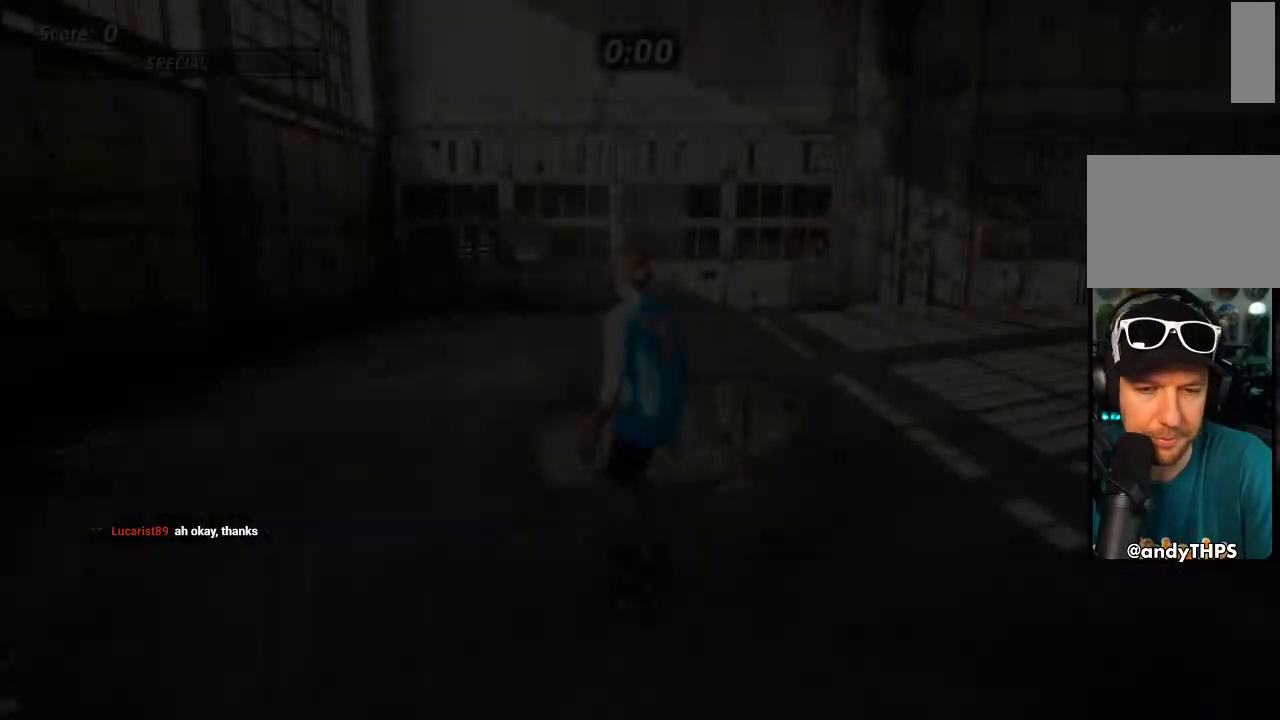
{"buttons": ["CROSS"], "left_stick": "center", "right_stick": "center", "events": [[33, "DPAD_DOWN", "up"], [117, "DPAD_DOWN", "down"], [167, "DPAD_DOWN", "up"], [250, "DPAD_DOWN", "down"], [317, "DPAD_DOWN", "up"], [350, "R1", "down"], [383, "DPAD_DOWN", "down"], [433, "DPAD_DOWN", "up"], [450, "R1", "up"]]}
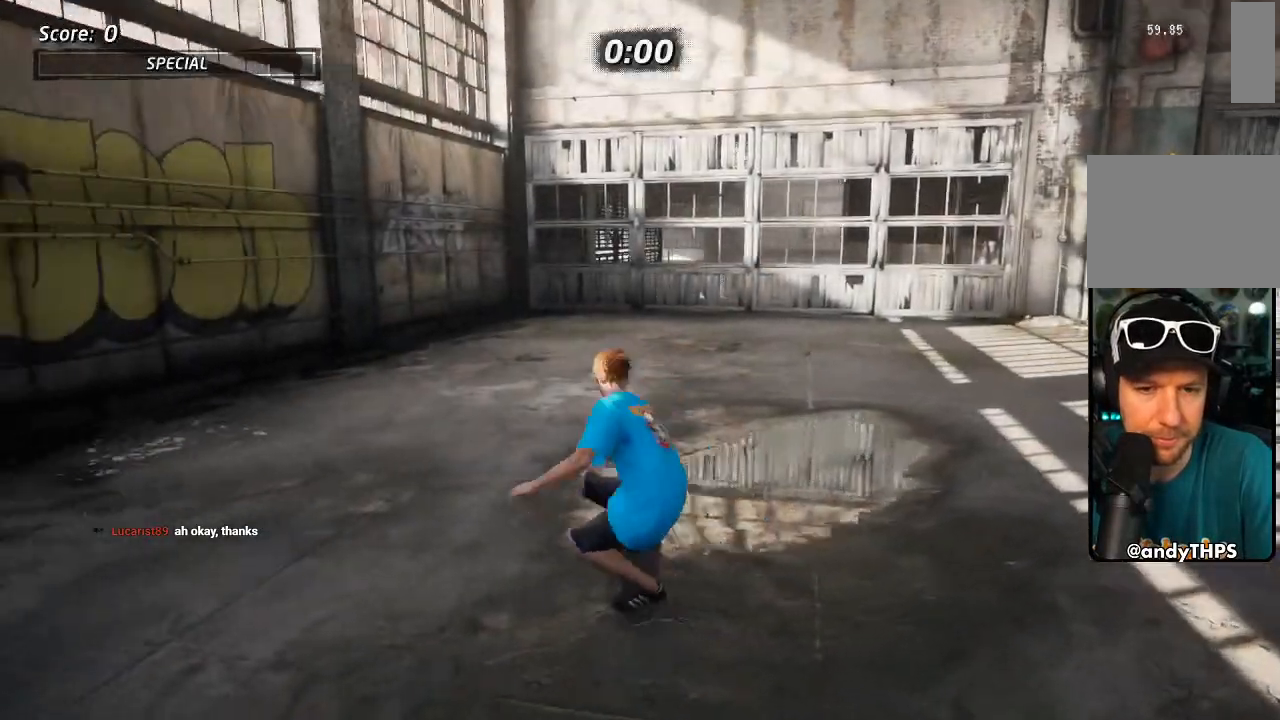
{"buttons": ["CROSS"], "left_stick": "center", "right_stick": "center", "events": [[250, "DPAD_RIGHT", "down"], [417, "DPAD_RIGHT", "up"]]}
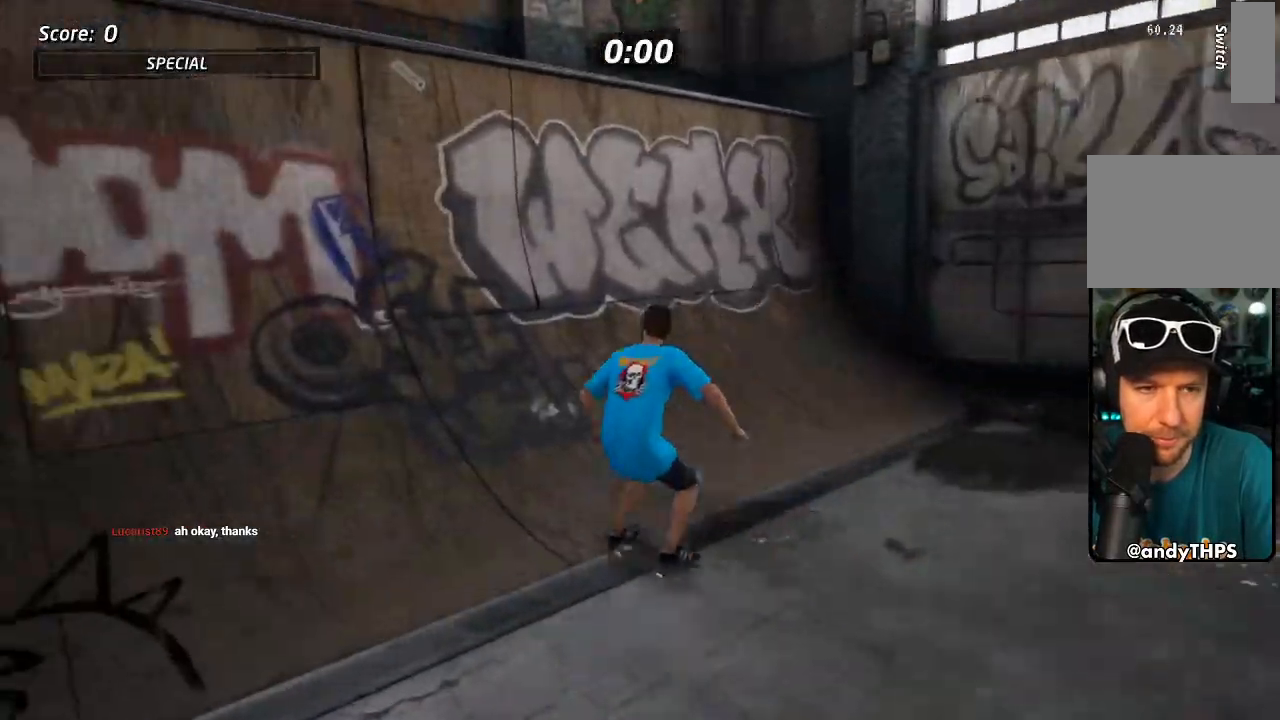
{"buttons": [], "left_stick": "center", "right_stick": "center", "events": [[50, "DPAD_LEFT", "down"], [100, "DPAD_DOWN", "down"], [267, "CROSS", "up"], [267, "TRIANGLE", "down"], [300, "DPAD_DOWN", "up"], [333, "DPAD_LEFT", "up"], [383, "TRIANGLE", "up"]]}
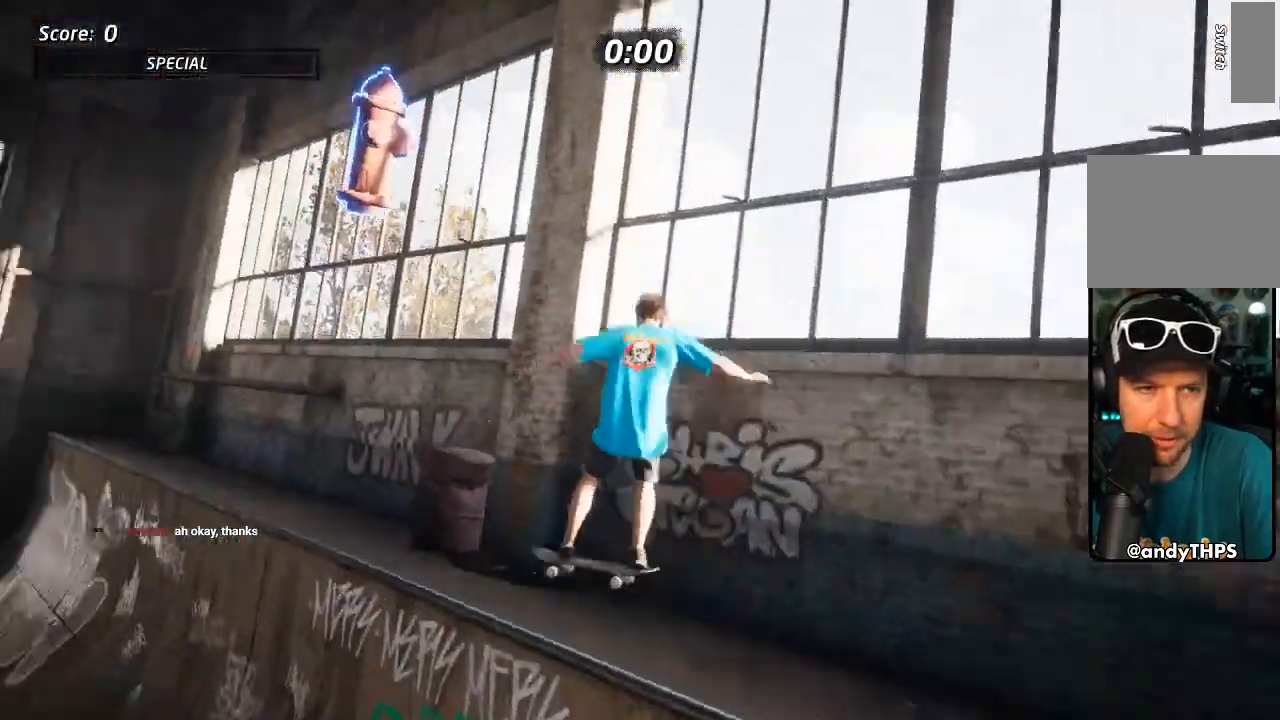
{"buttons": ["TRIANGLE"], "left_stick": "center", "right_stick": "center", "events": [[250, "TRIANGLE", "down"]]}
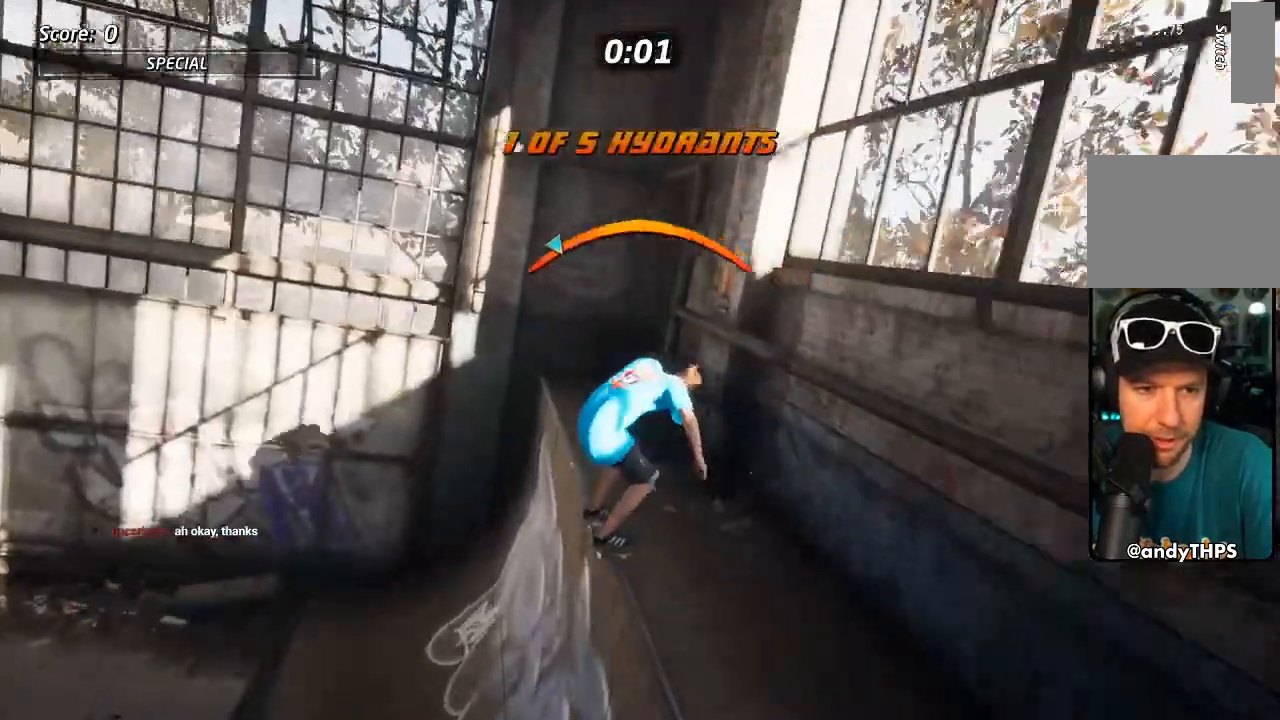
{"buttons": [], "left_stick": "center", "right_stick": "center", "events": [[117, "TRIANGLE", "up"]]}